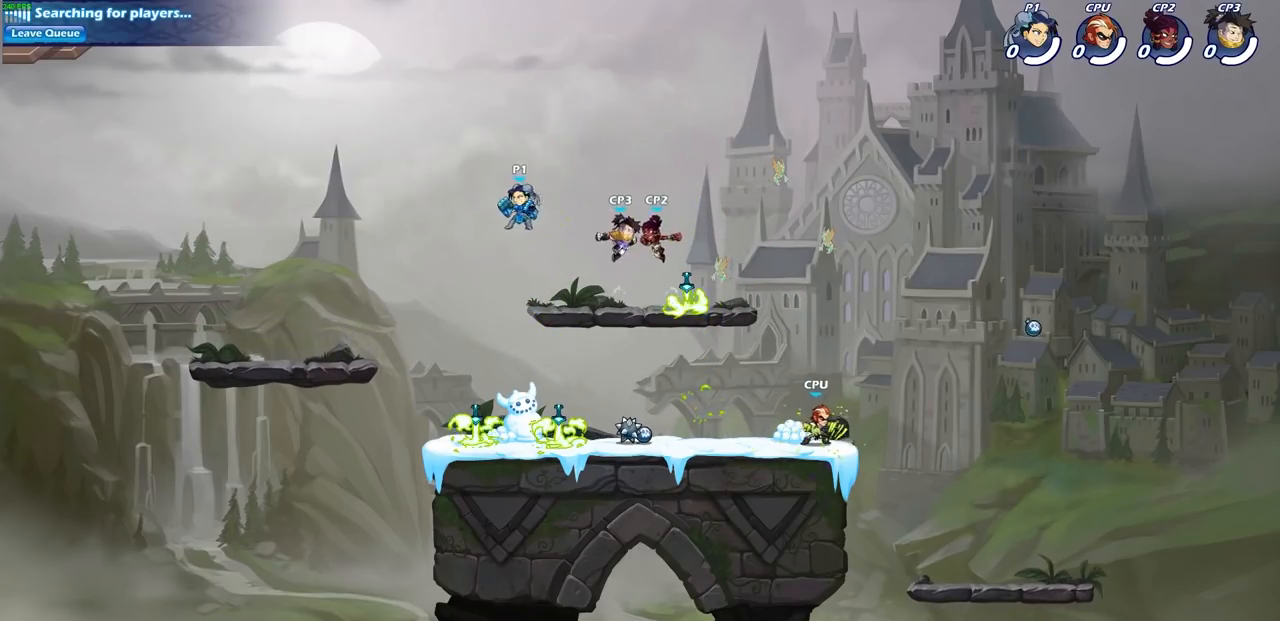
Gameplay with a controller (PlayStation layout); each line is a JSON object with the inputs held at the frame after it. "events" lists button and stick changes between this image and that frame as [ms after this image, input, new state], when the widget could be followed in between.
{"buttons": [], "left_stick": "center", "right_stick": "center", "events": [[83, "left_stick", "right"], [117, "SQUARE", "down"], [233, "SQUARE", "up"], [300, "left_stick", "center"]]}
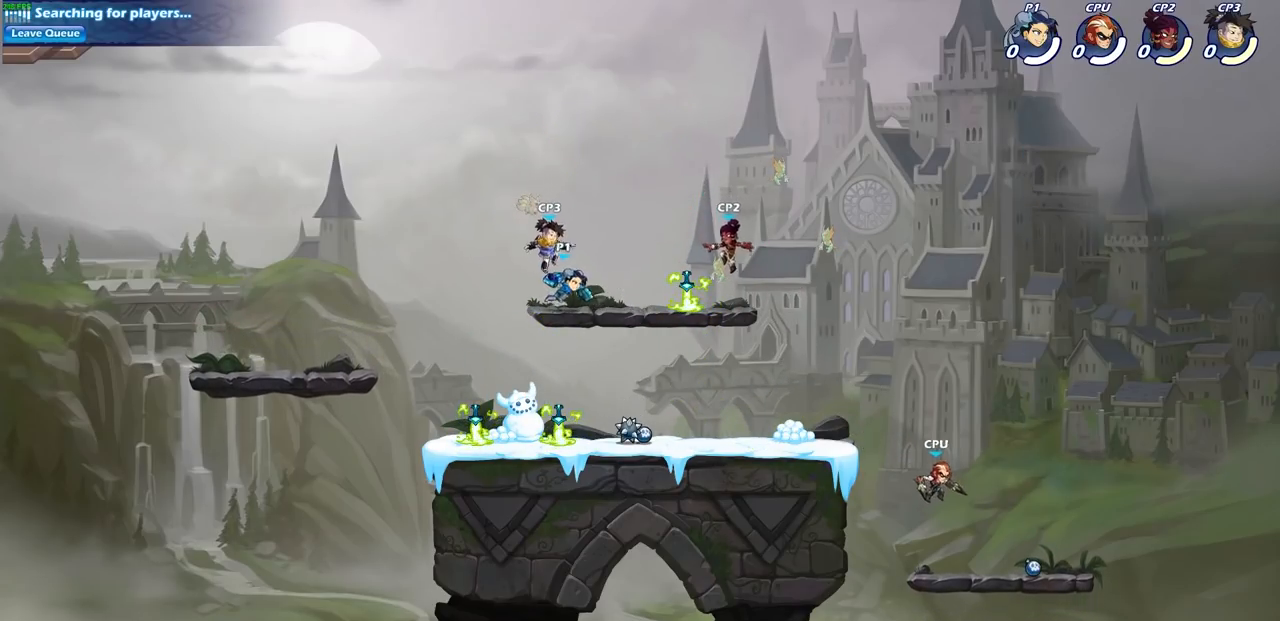
{"buttons": [], "left_stick": "up-right", "right_stick": "center", "events": [[150, "left_stick", "left"], [200, "left_stick", "down-left"], [433, "left_stick", "down-right"], [483, "left_stick", "up-right"]]}
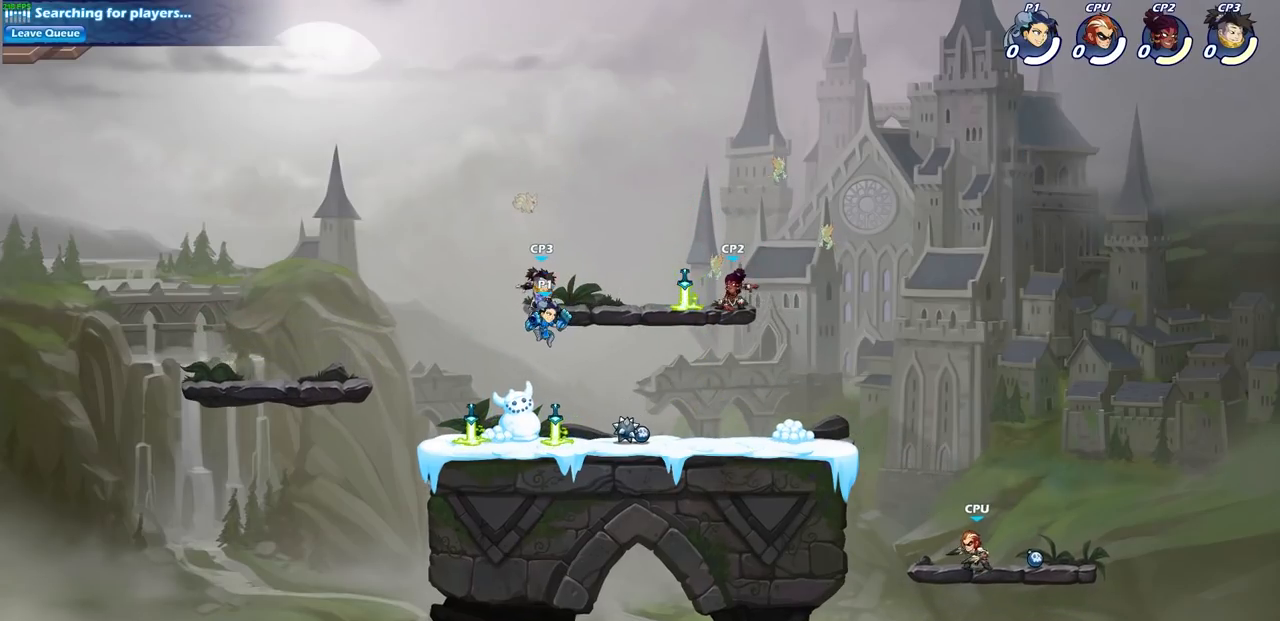
{"buttons": ["SQUARE"], "left_stick": "center", "right_stick": "center", "events": [[217, "left_stick", "center"], [267, "CROSS", "down"], [367, "SQUARE", "down"], [417, "CROSS", "up"]]}
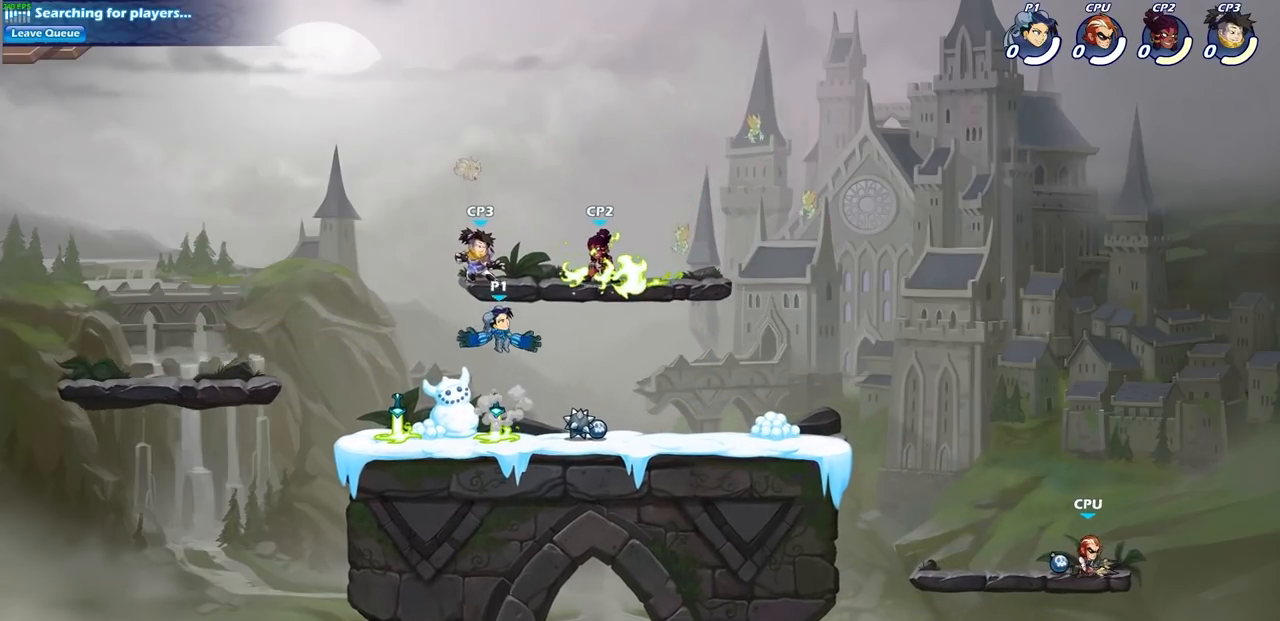
{"buttons": [], "left_stick": "center", "right_stick": "center", "events": [[17, "SQUARE", "up"], [200, "left_stick", "left"], [350, "left_stick", "center"]]}
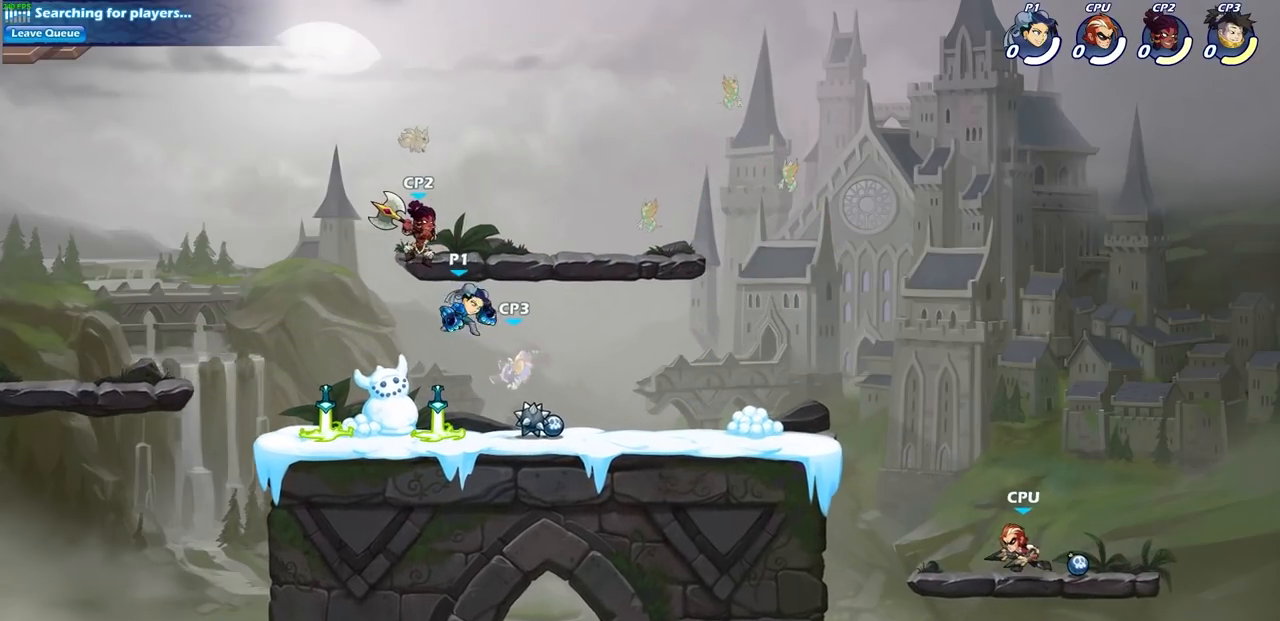
{"buttons": [], "left_stick": "center", "right_stick": "center", "events": [[167, "R2", "down"], [167, "left_stick", "down"], [217, "SQUARE", "down"], [317, "R2", "up"], [350, "SQUARE", "up"], [350, "left_stick", "center"]]}
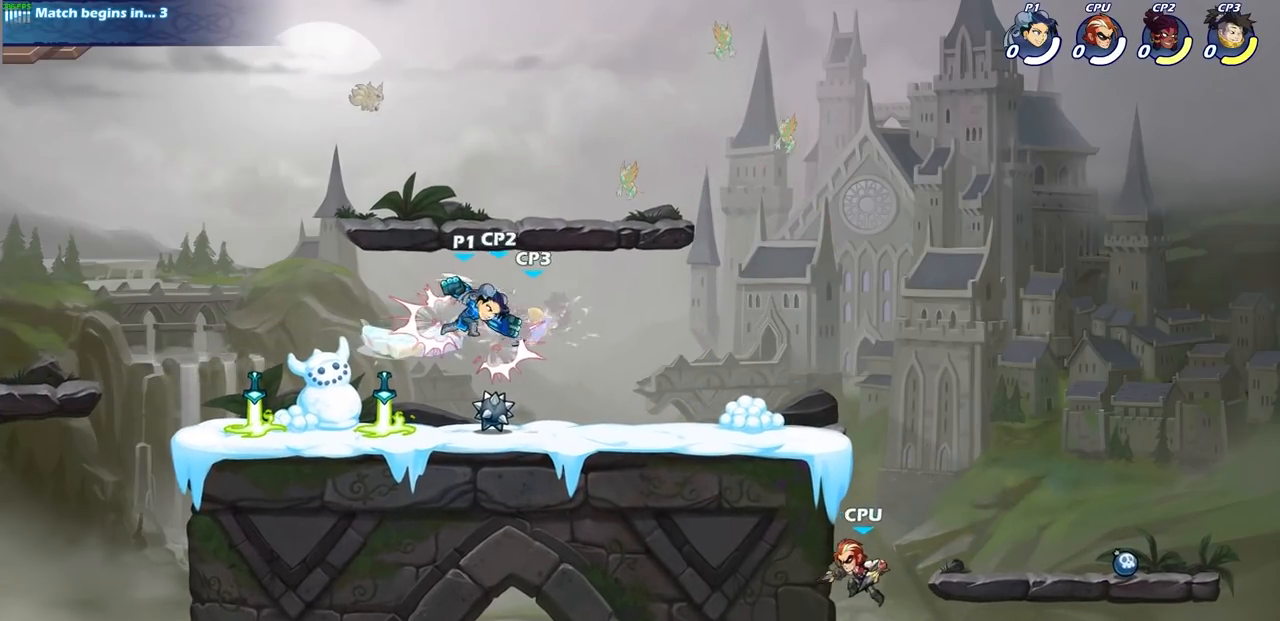
{"buttons": [], "left_stick": "center", "right_stick": "center", "events": [[17, "left_stick", "right"], [100, "R2", "down"], [117, "SQUARE", "down"], [133, "left_stick", "center"], [200, "R2", "up"], [233, "SQUARE", "up"]]}
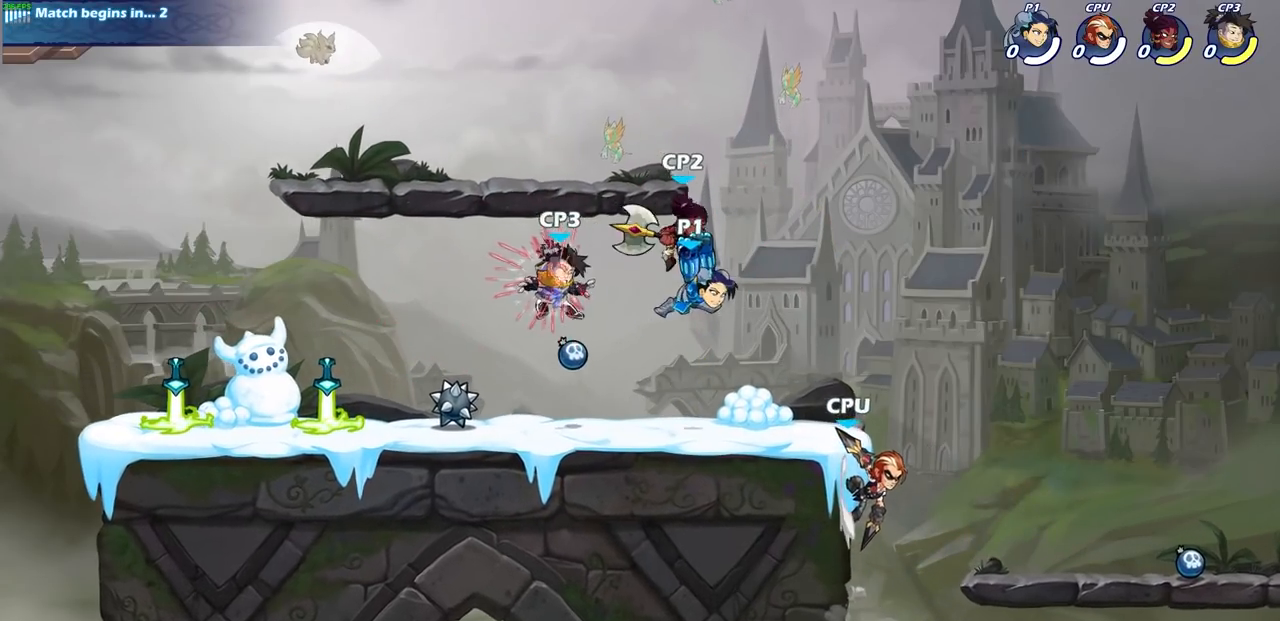
{"buttons": [], "left_stick": "center", "right_stick": "center", "events": [[283, "left_stick", "up-left"], [300, "CIRCLE", "down"], [367, "left_stick", "center"], [400, "CIRCLE", "up"]]}
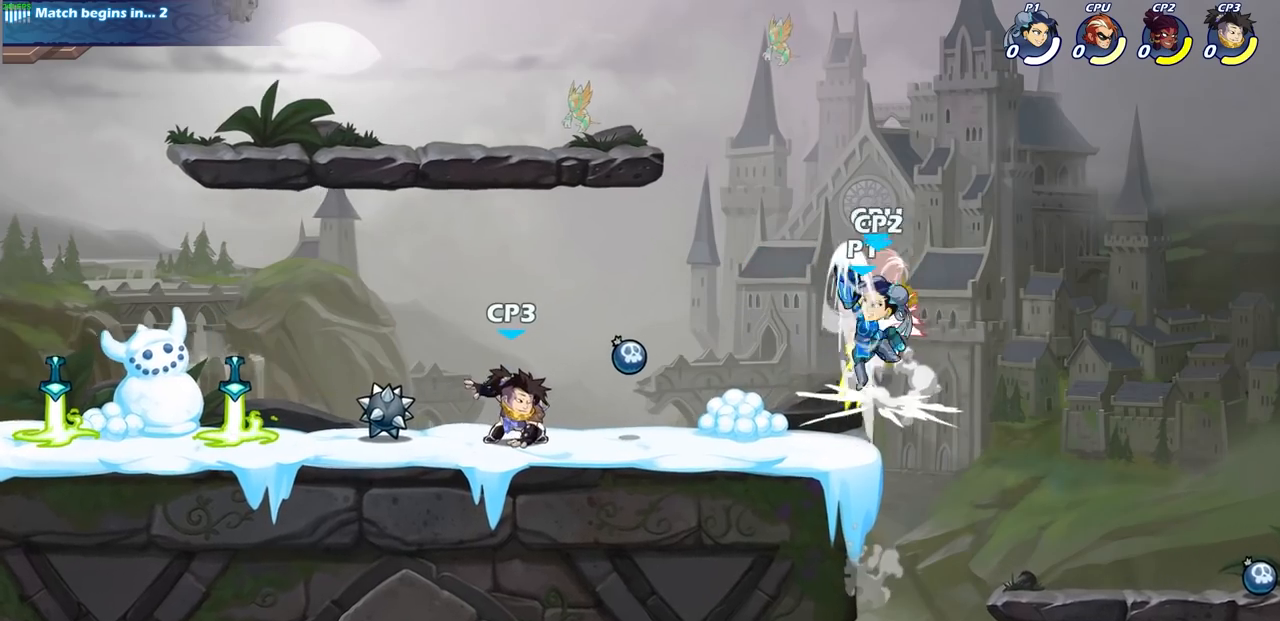
{"buttons": ["SQUARE"], "left_stick": "center", "right_stick": "center", "events": [[417, "SQUARE", "down"]]}
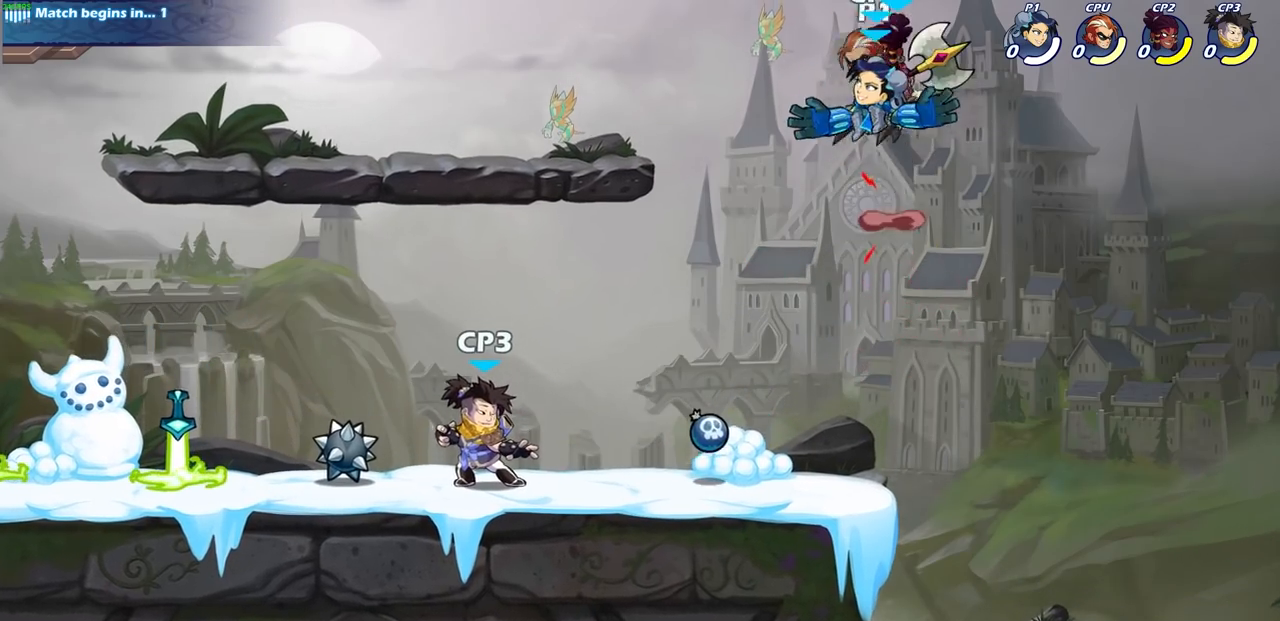
{"buttons": [], "left_stick": "center", "right_stick": "center", "events": [[17, "SQUARE", "up"]]}
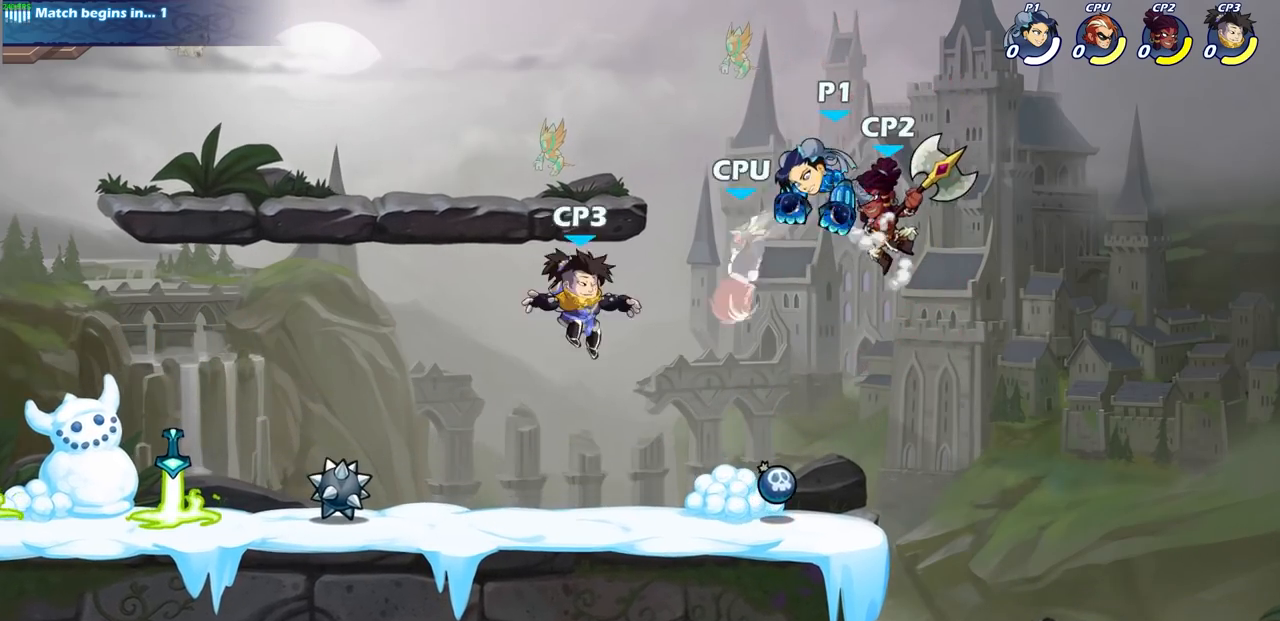
{"buttons": [], "left_stick": "center", "right_stick": "center", "events": [[17, "left_stick", "left"], [133, "left_stick", "down-left"], [267, "left_stick", "left"], [283, "SQUARE", "down"], [383, "SQUARE", "up"], [400, "left_stick", "center"]]}
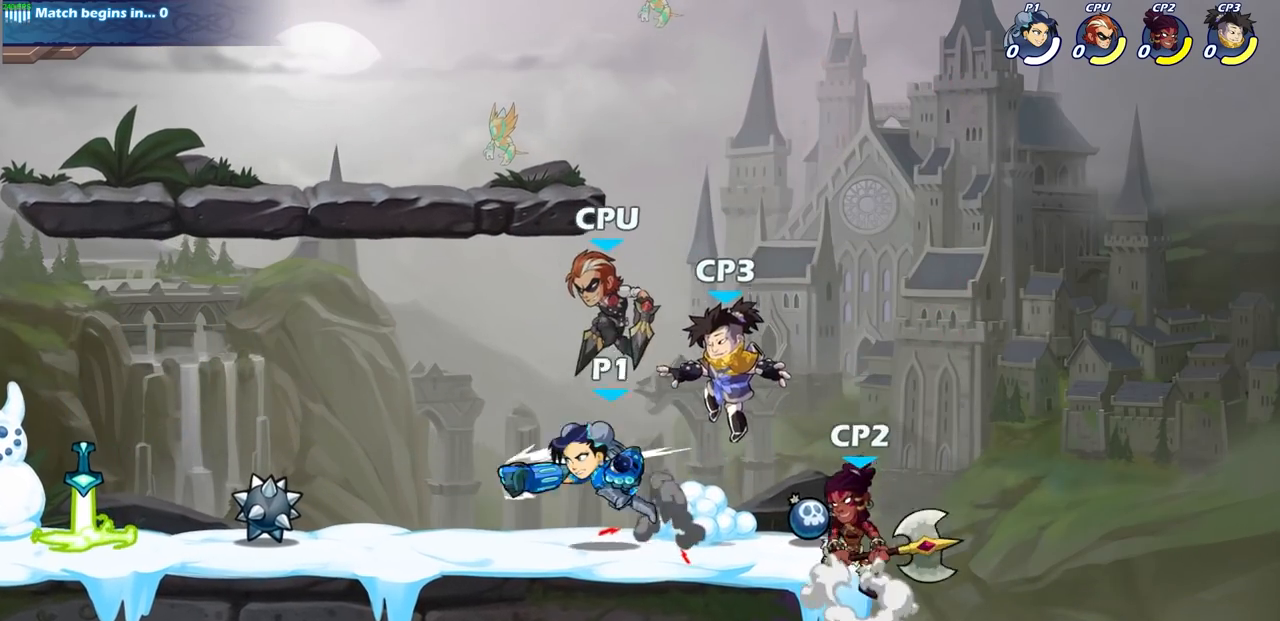
{"buttons": ["SQUARE"], "left_stick": "down", "right_stick": "center", "events": [[167, "left_stick", "left"], [350, "left_stick", "right"], [467, "left_stick", "down"], [483, "SQUARE", "down"]]}
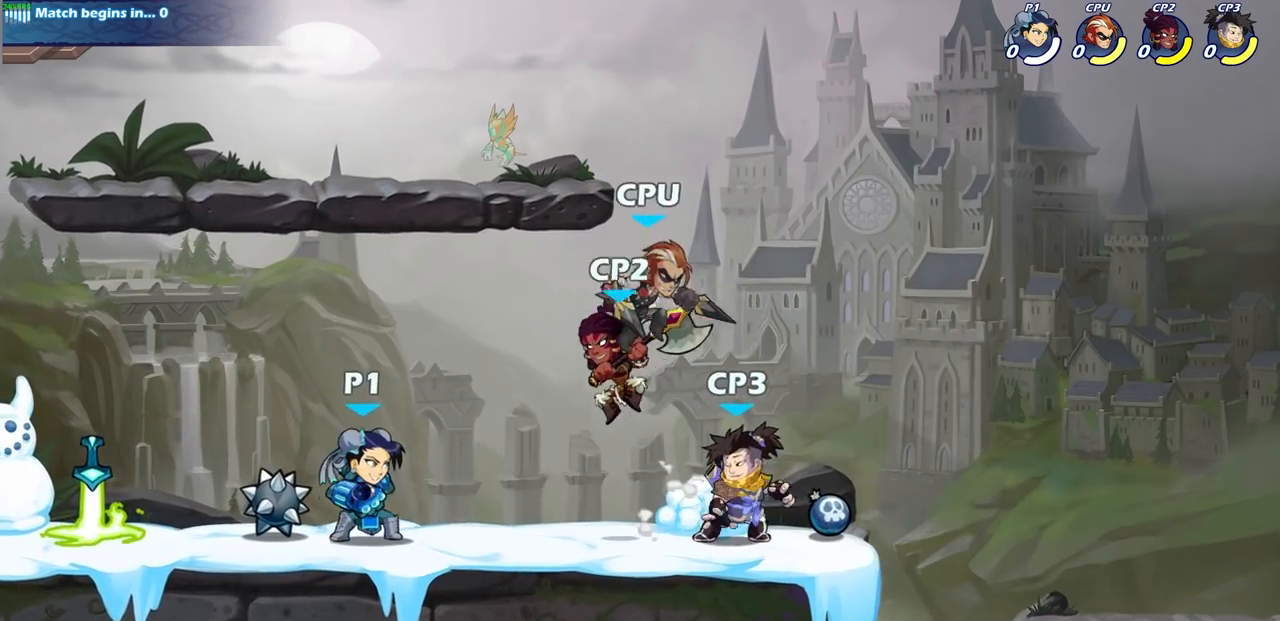
{"buttons": [], "left_stick": "center", "right_stick": "center", "events": [[83, "SQUARE", "up"], [83, "left_stick", "center"], [283, "left_stick", "right"], [383, "SQUARE", "down"], [417, "left_stick", "center"], [467, "SQUARE", "up"]]}
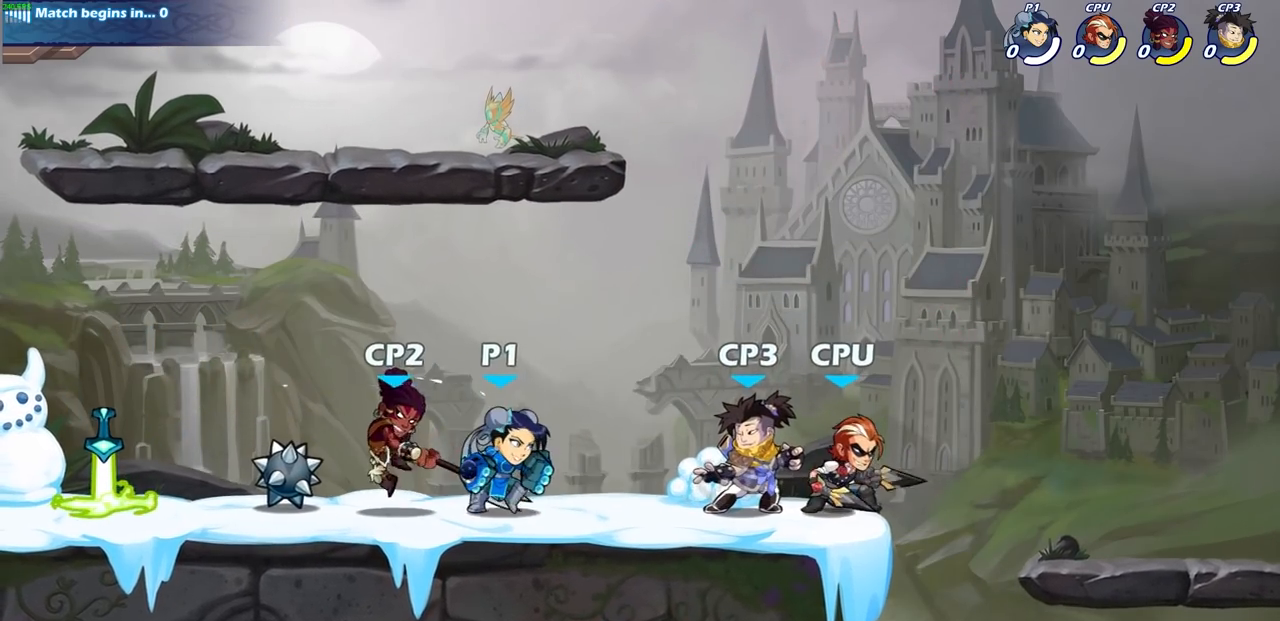
{"buttons": [], "left_stick": "center", "right_stick": "center", "events": [[133, "left_stick", "right"], [283, "SQUARE", "down"], [400, "SQUARE", "up"], [417, "left_stick", "center"]]}
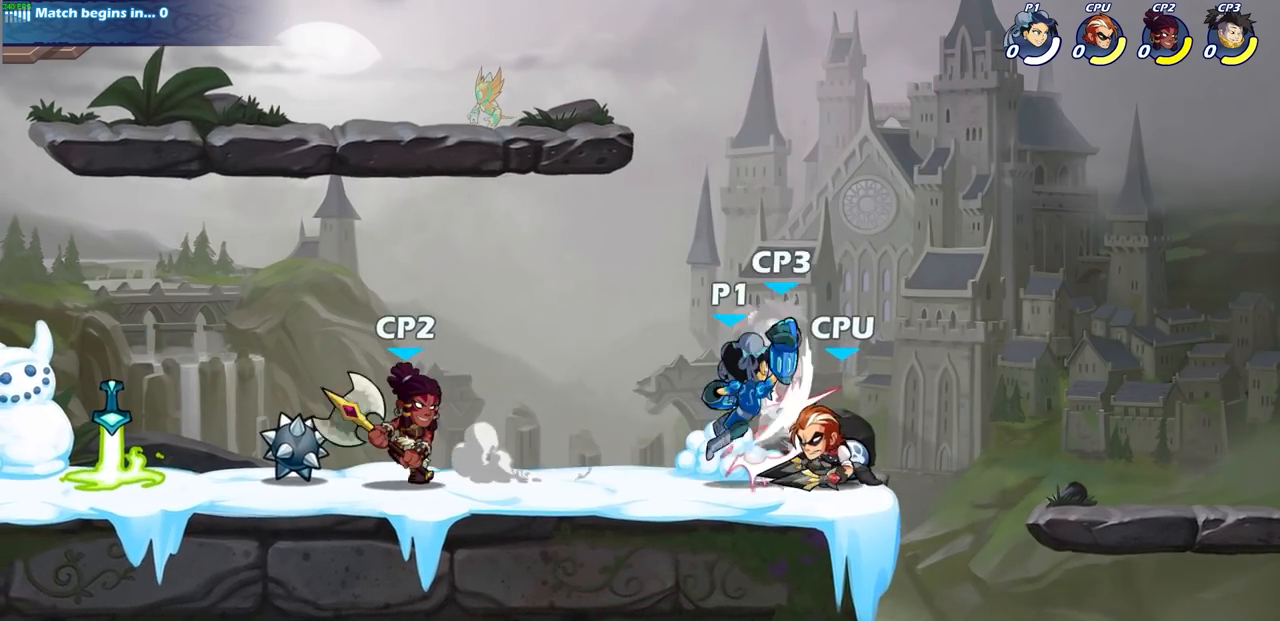
{"buttons": [], "left_stick": "center", "right_stick": "center", "events": [[333, "SQUARE", "down"], [433, "SQUARE", "up"]]}